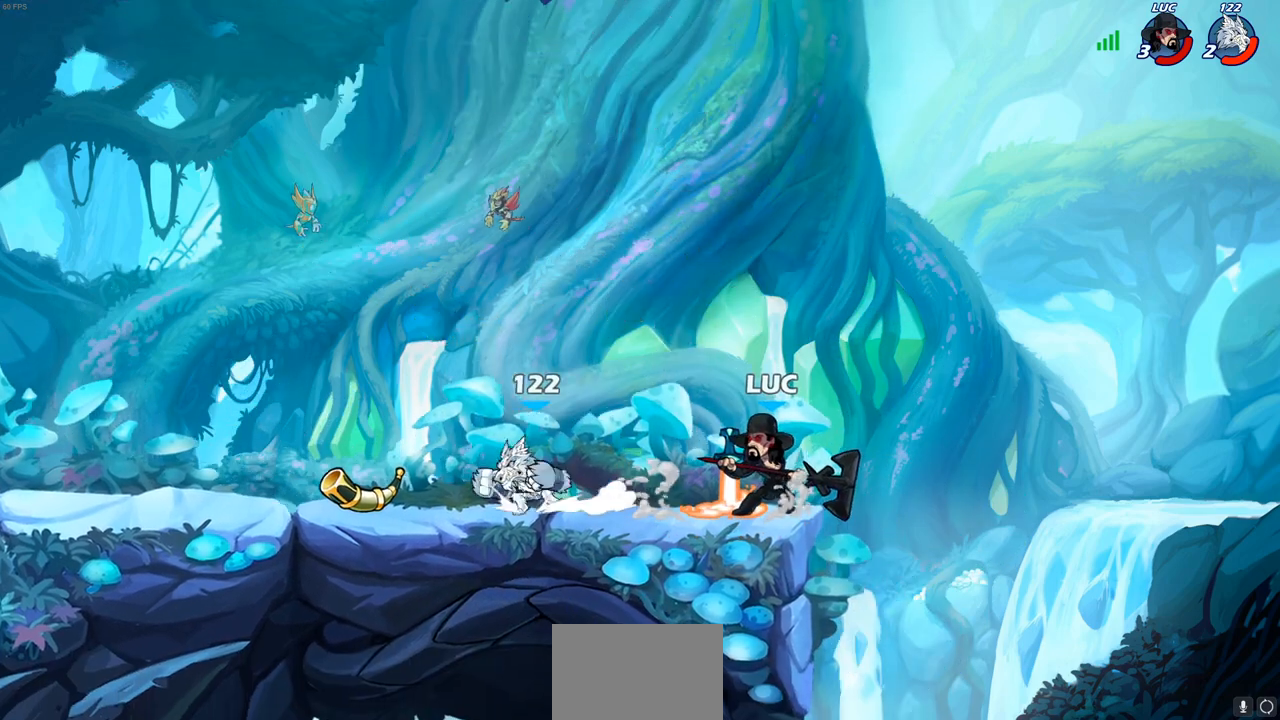
Gameplay with a controller (PlayStation layout); each line is a JSON object with the inputs held at the frame after it. "events" lists button and stick changes between this image and that frame as [ms after this image, input, new state], when the widget could be followed in between.
{"buttons": [], "left_stick": "left", "right_stick": "center", "events": [[150, "R2", "down"], [450, "R2", "up"], [500, "left_stick", "left"]]}
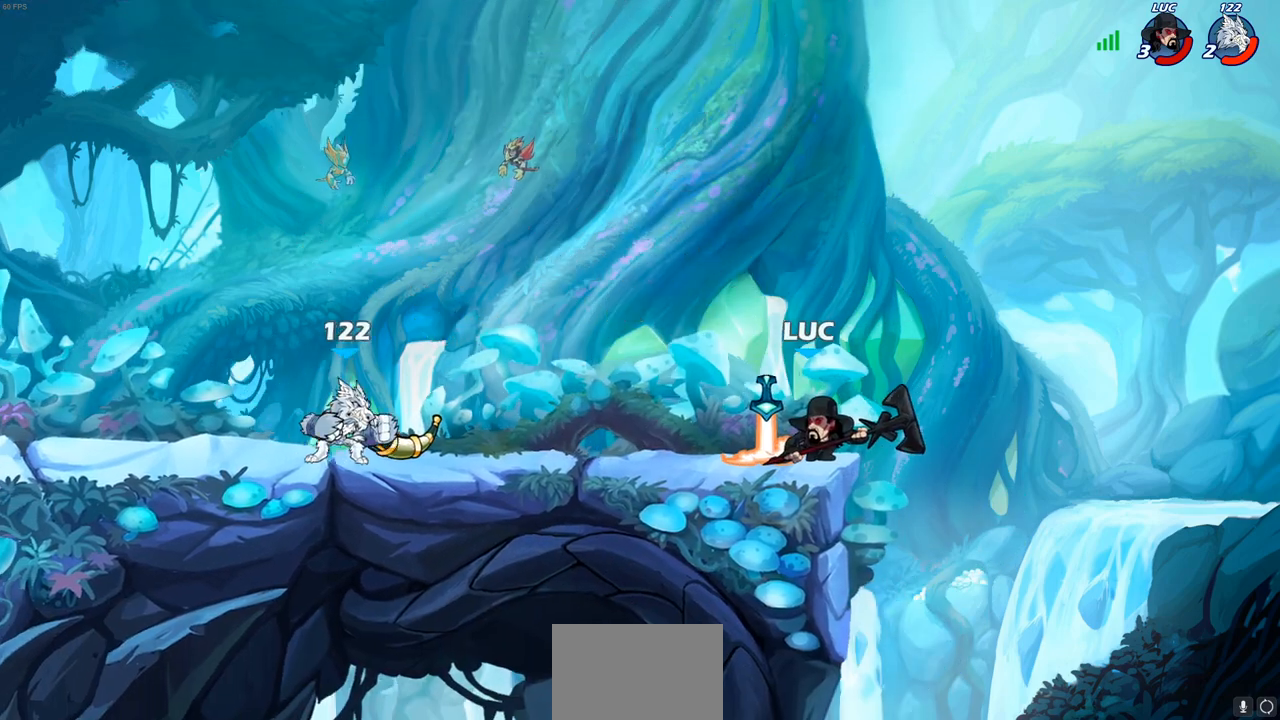
{"buttons": [], "left_stick": "left", "right_stick": "center", "events": [[133, "CROSS", "down"], [133, "R2", "down"], [167, "SQUARE", "down"], [217, "CROSS", "up"], [250, "R2", "up"], [250, "SQUARE", "up"]]}
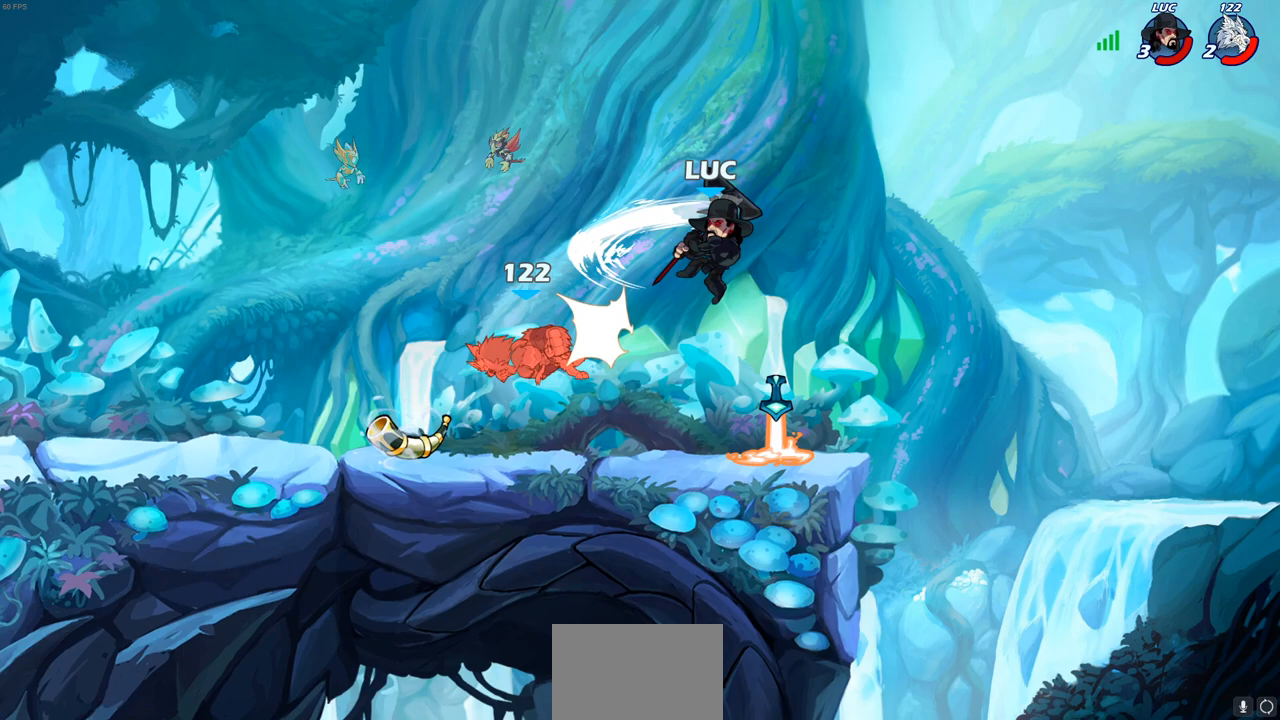
{"buttons": [], "left_stick": "left", "right_stick": "center", "events": []}
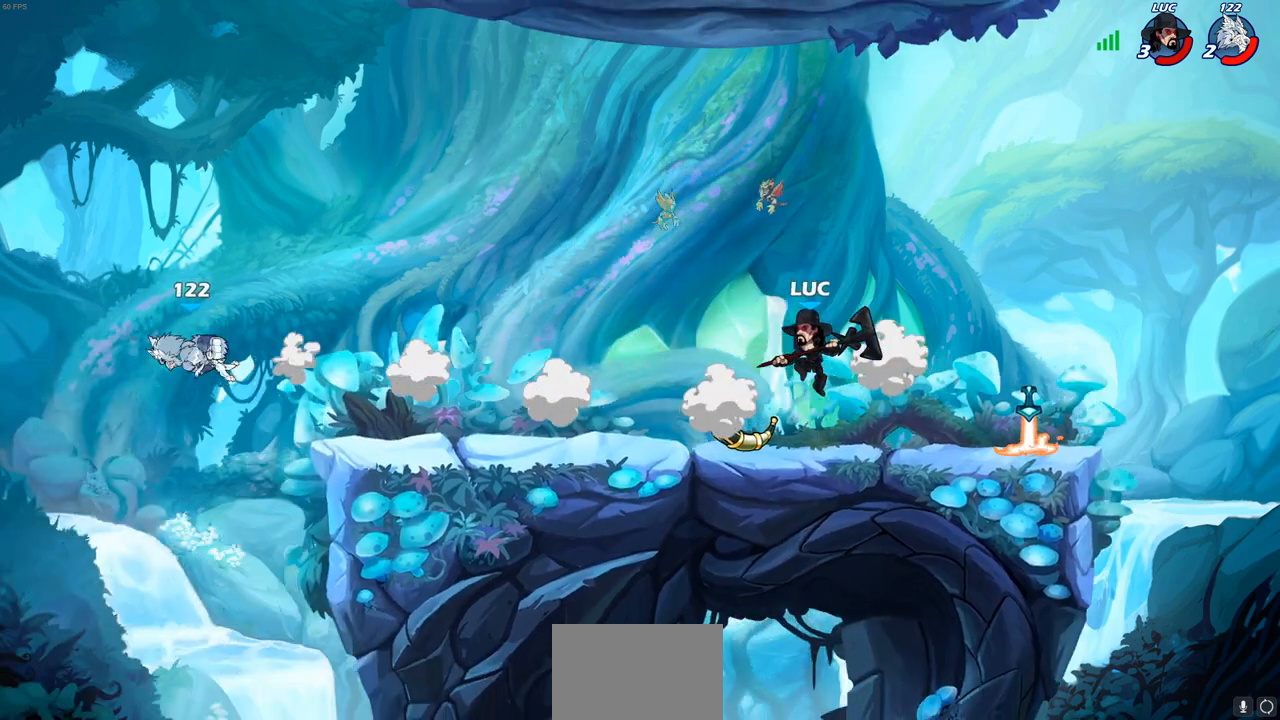
{"buttons": [], "left_stick": "left", "right_stick": "center", "events": [[383, "left_stick", "right"], [500, "left_stick", "left"]]}
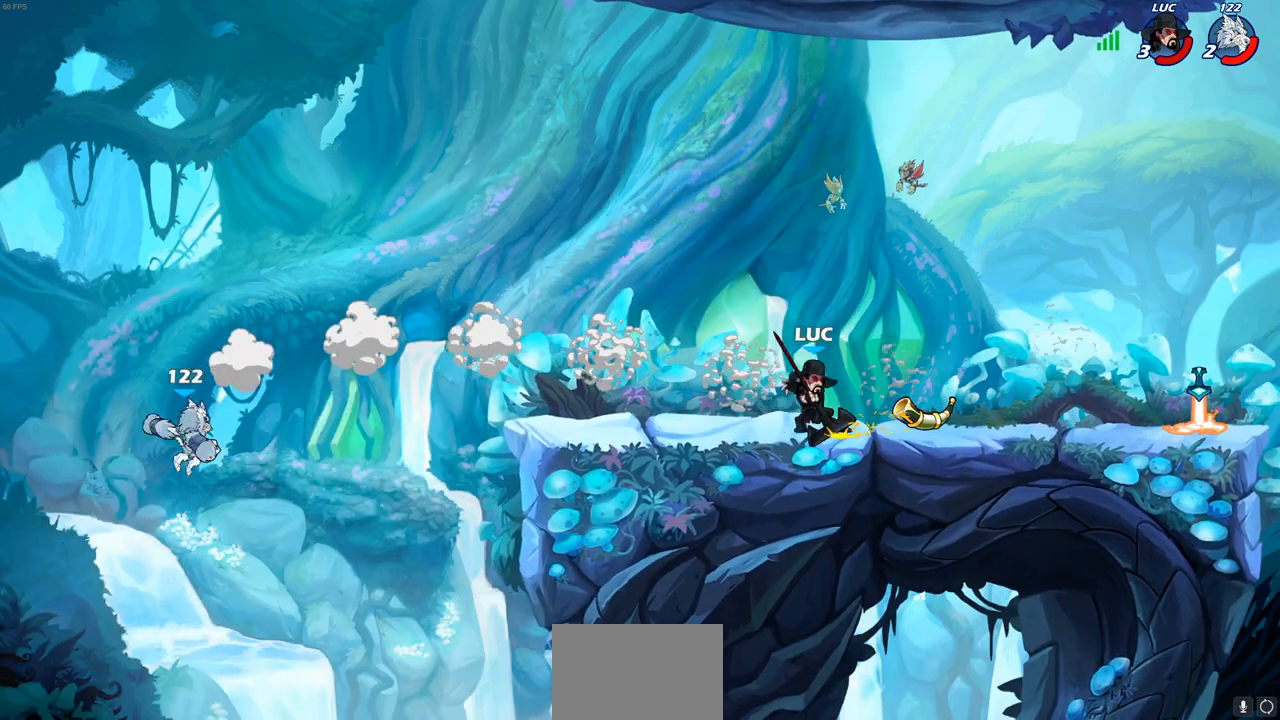
{"buttons": [], "left_stick": "right", "right_stick": "center", "events": [[383, "left_stick", "right"]]}
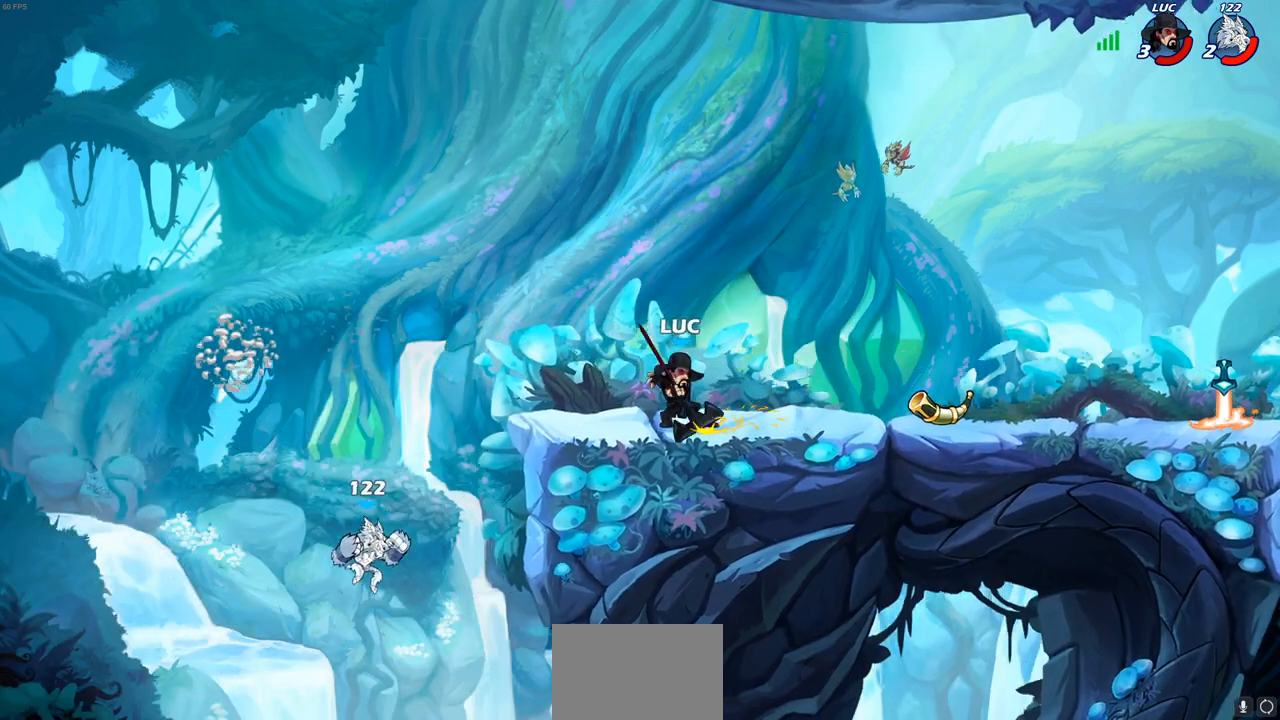
{"buttons": [], "left_stick": "left", "right_stick": "center", "events": [[217, "left_stick", "up-left"], [333, "left_stick", "left"]]}
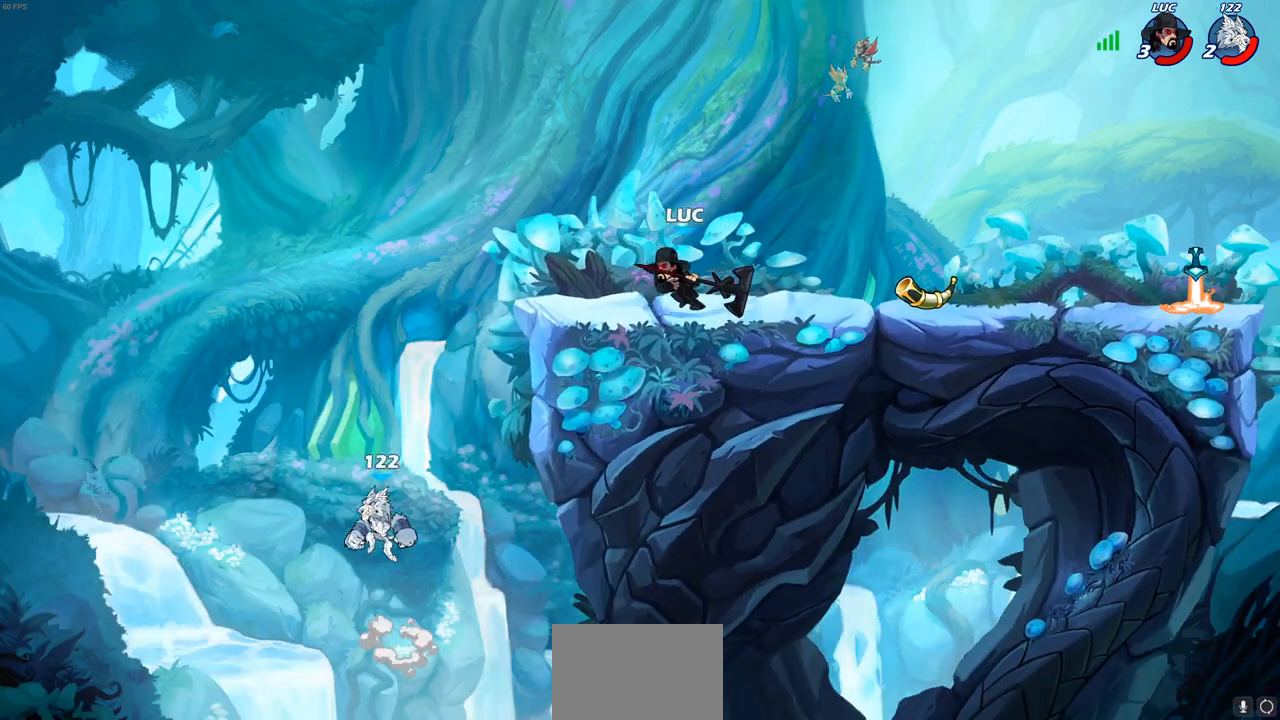
{"buttons": ["CIRCLE"], "left_stick": "down-left", "right_stick": "center", "events": [[50, "left_stick", "right"], [217, "left_stick", "up-left"], [383, "R2", "down"], [383, "left_stick", "down-left"], [400, "CROSS", "down"], [433, "CIRCLE", "down"], [467, "CROSS", "up"], [500, "R2", "up"]]}
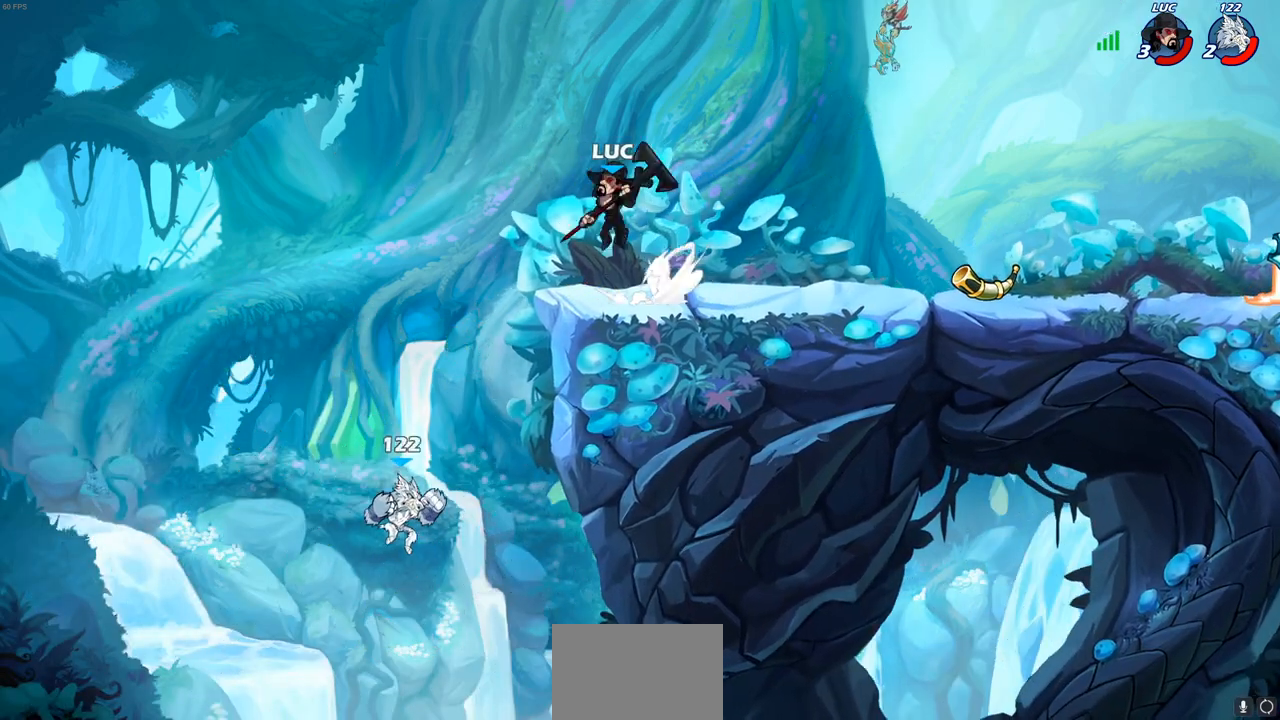
{"buttons": ["CIRCLE"], "left_stick": "down-left", "right_stick": "center", "events": []}
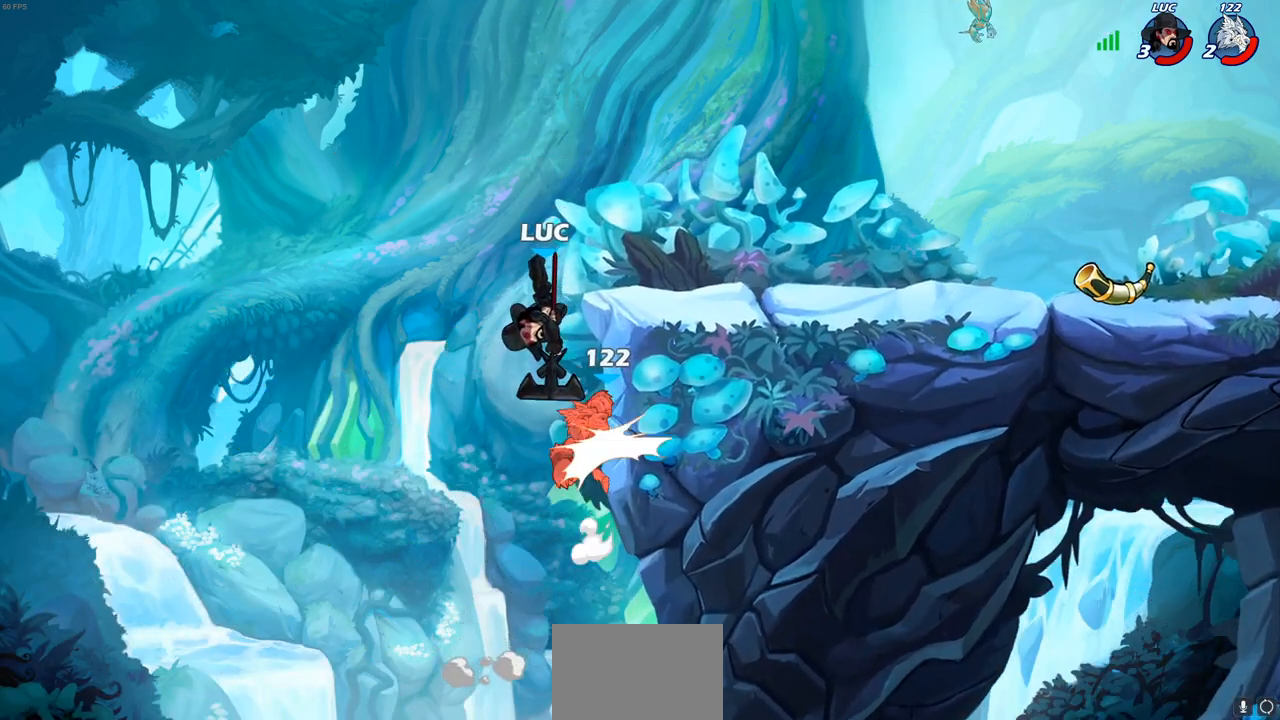
{"buttons": ["CROSS"], "left_stick": "right", "right_stick": "center", "events": [[100, "left_stick", "center"], [117, "CIRCLE", "up"], [450, "CROSS", "down"], [467, "left_stick", "right"]]}
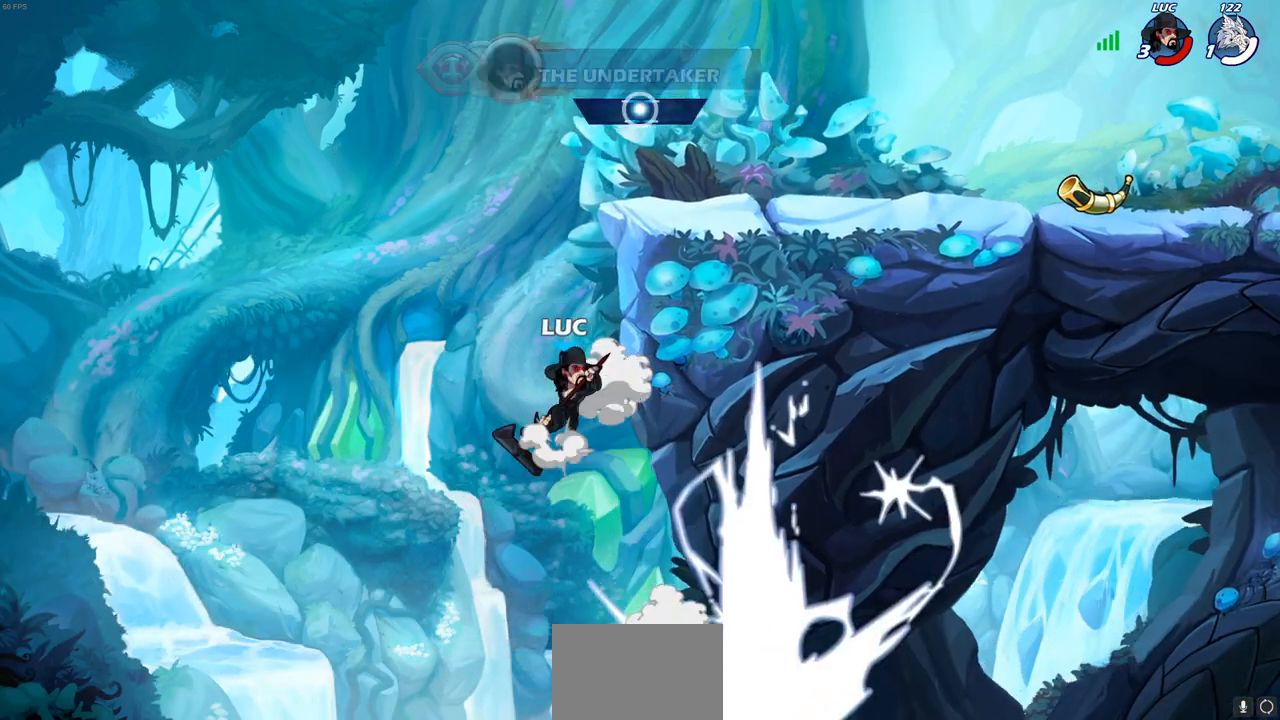
{"buttons": [], "left_stick": "up-right", "right_stick": "center", "events": [[33, "CIRCLE", "down"], [50, "CROSS", "up"], [117, "left_stick", "center"], [167, "CIRCLE", "up"], [300, "left_stick", "up-right"]]}
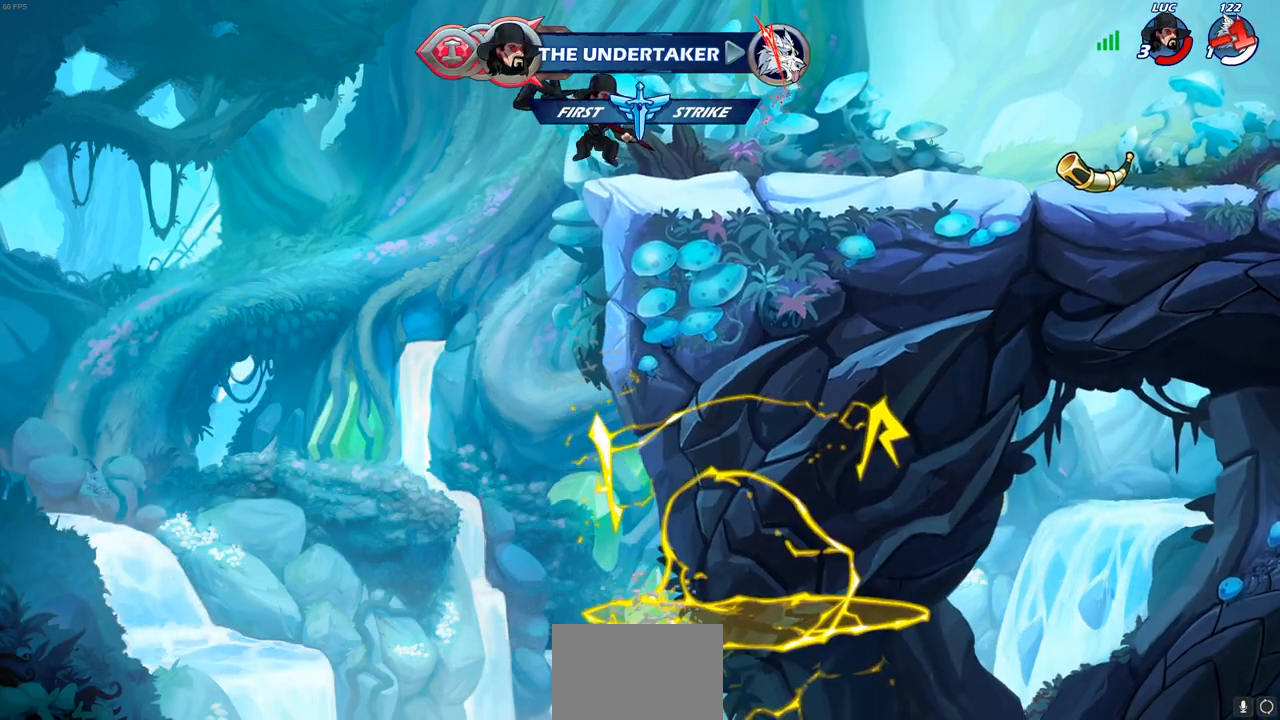
{"buttons": ["CROSS", "R2"], "left_stick": "right", "right_stick": "center", "events": [[117, "left_stick", "right"], [217, "left_stick", "down-right"], [433, "left_stick", "right"], [467, "R2", "down"], [483, "CROSS", "down"]]}
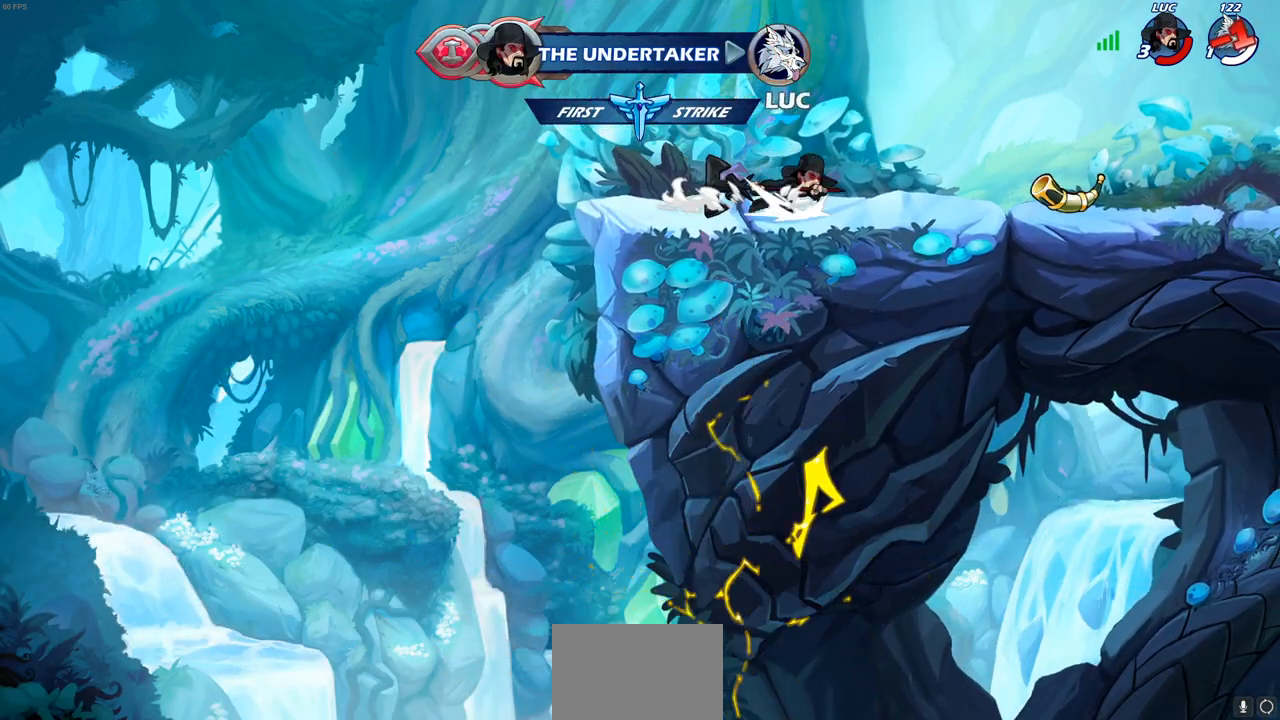
{"buttons": [], "left_stick": "right", "right_stick": "center", "events": [[33, "CIRCLE", "down"], [67, "CROSS", "up"], [133, "R2", "up"], [267, "CIRCLE", "up"]]}
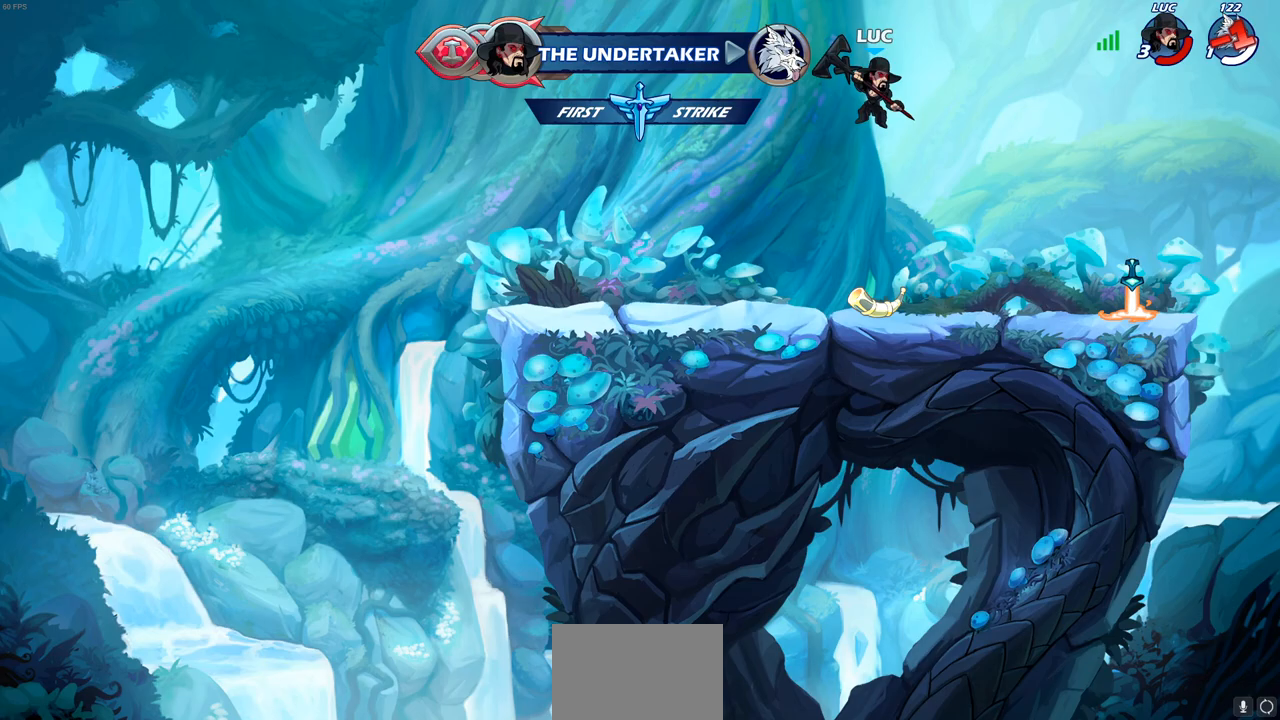
{"buttons": [], "left_stick": "center", "right_stick": "center", "events": [[33, "left_stick", "center"], [183, "left_stick", "up-left"], [317, "R1", "down"], [383, "R1", "up"], [400, "left_stick", "center"]]}
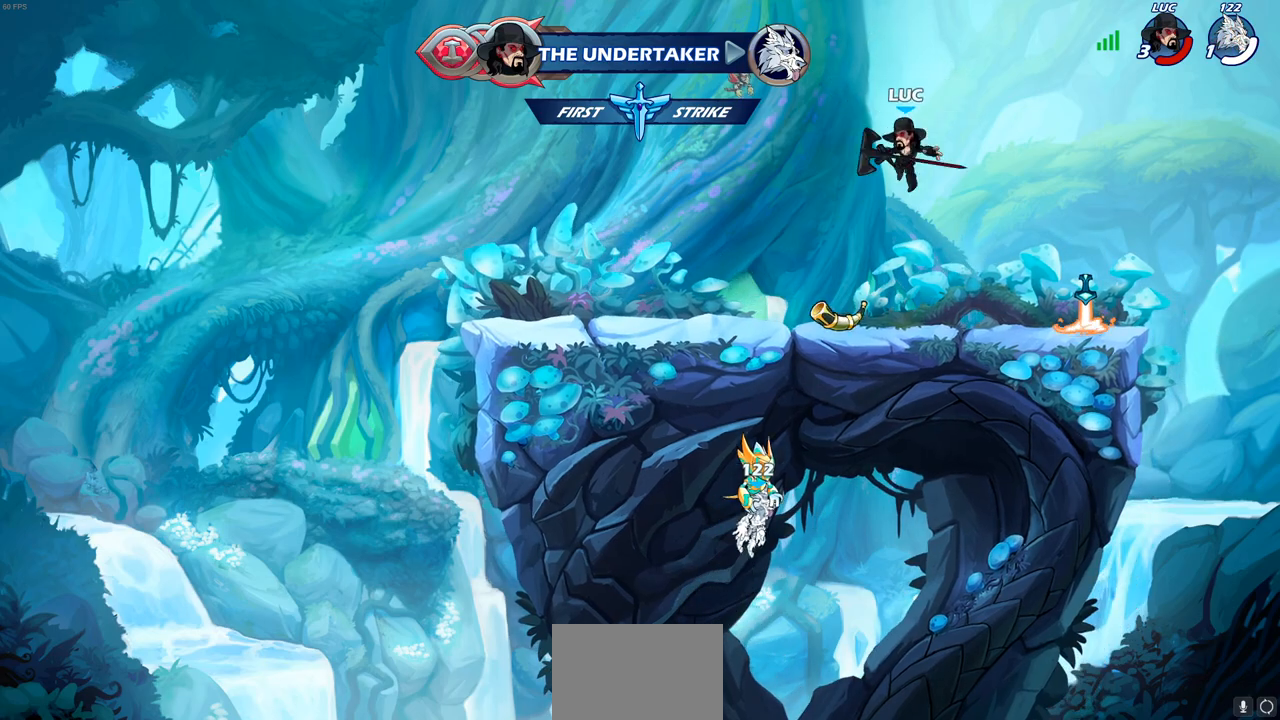
{"buttons": ["CROSS", "R1"], "left_stick": "up-right", "right_stick": "center", "events": [[200, "left_stick", "left"], [467, "CROSS", "down"], [467, "R1", "down"], [467, "left_stick", "up-right"]]}
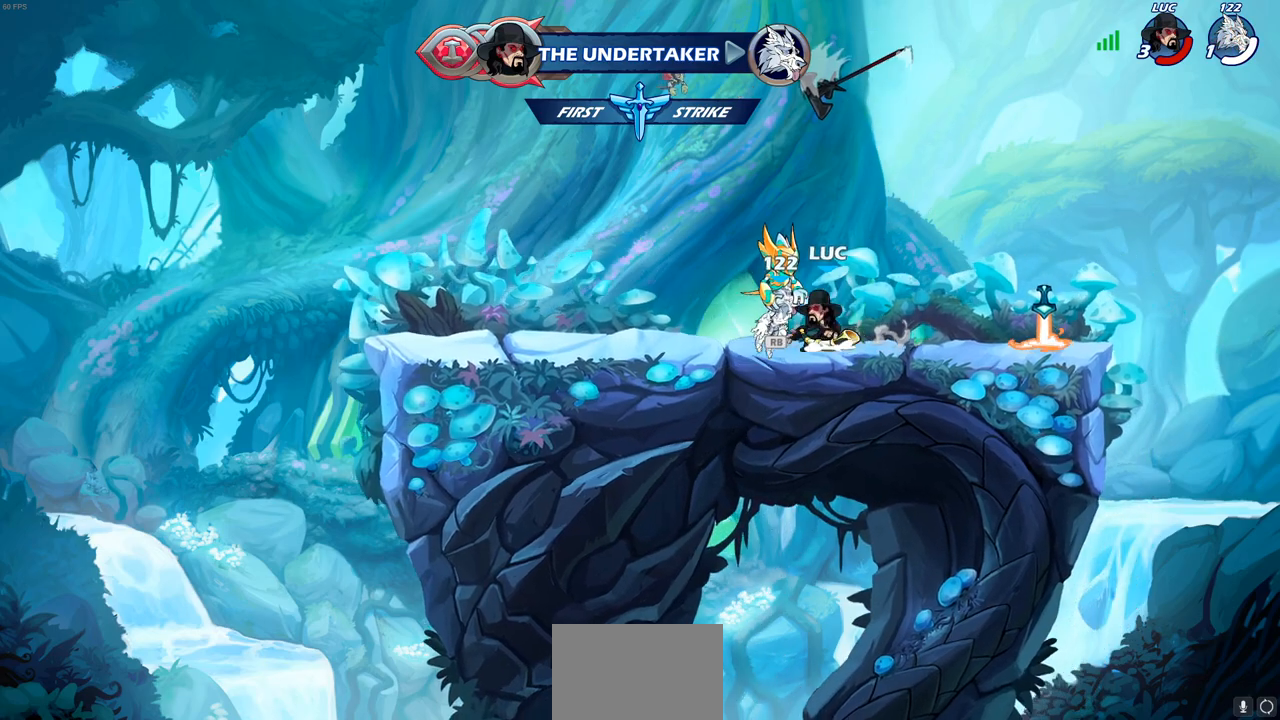
{"buttons": [], "left_stick": "center", "right_stick": "center", "events": [[33, "R1", "up"], [100, "CROSS", "up"], [117, "left_stick", "center"], [183, "CROSS", "down"], [233, "SQUARE", "down"], [267, "CROSS", "up"], [350, "SQUARE", "up"]]}
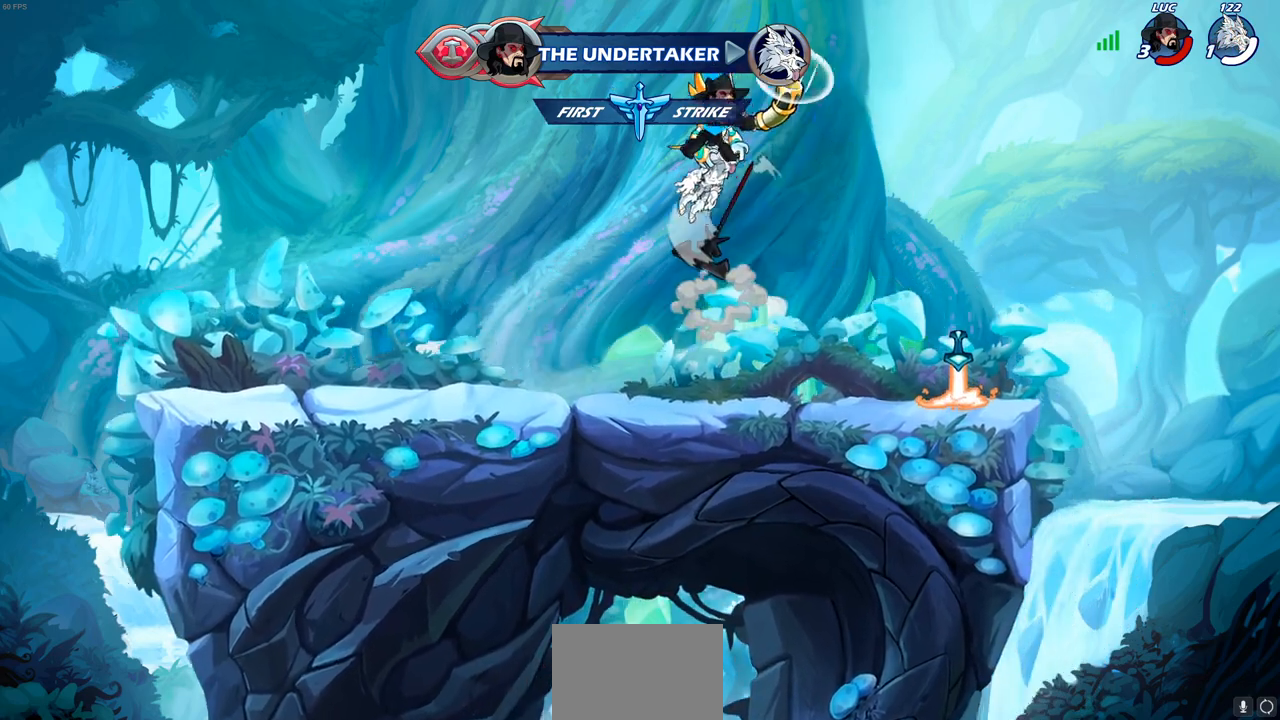
{"buttons": [], "left_stick": "down", "right_stick": "center", "events": [[183, "left_stick", "down"]]}
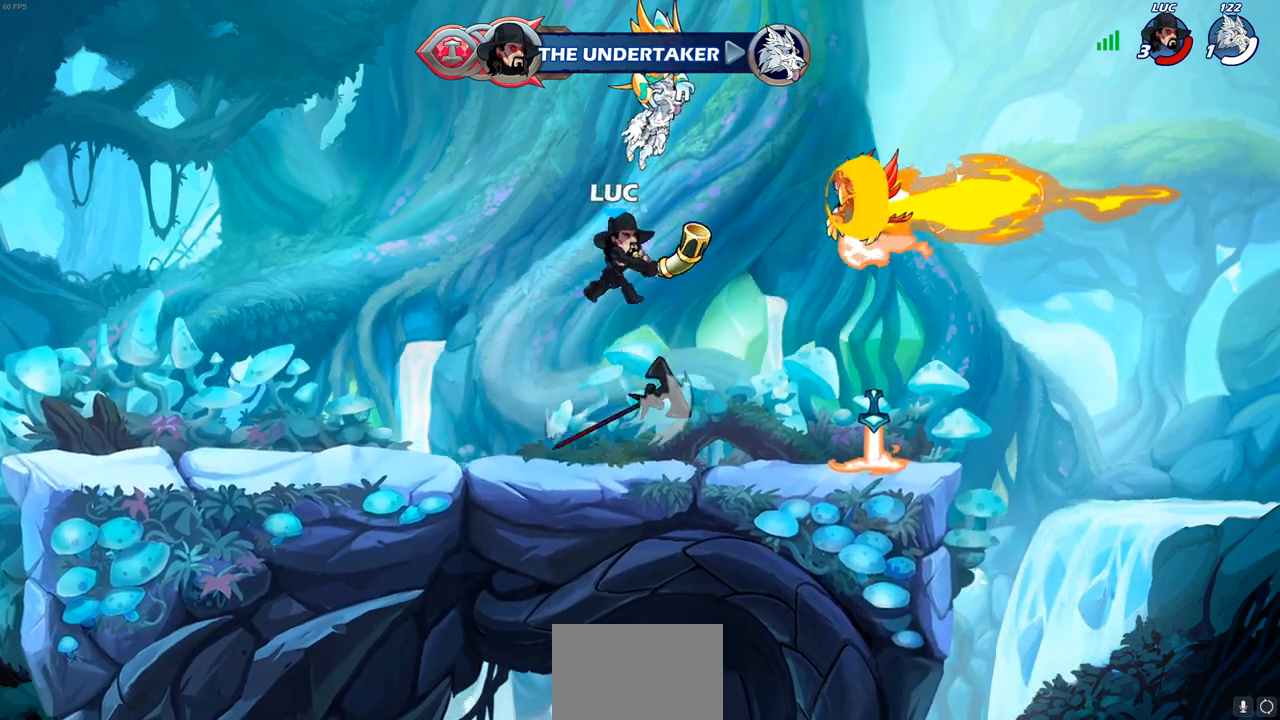
{"buttons": [], "left_stick": "up", "right_stick": "center", "events": [[117, "R1", "down"], [133, "CROSS", "down"], [150, "left_stick", "center"], [217, "R1", "up"], [233, "CROSS", "up"], [350, "left_stick", "up"], [433, "R1", "down"], [500, "R1", "up"]]}
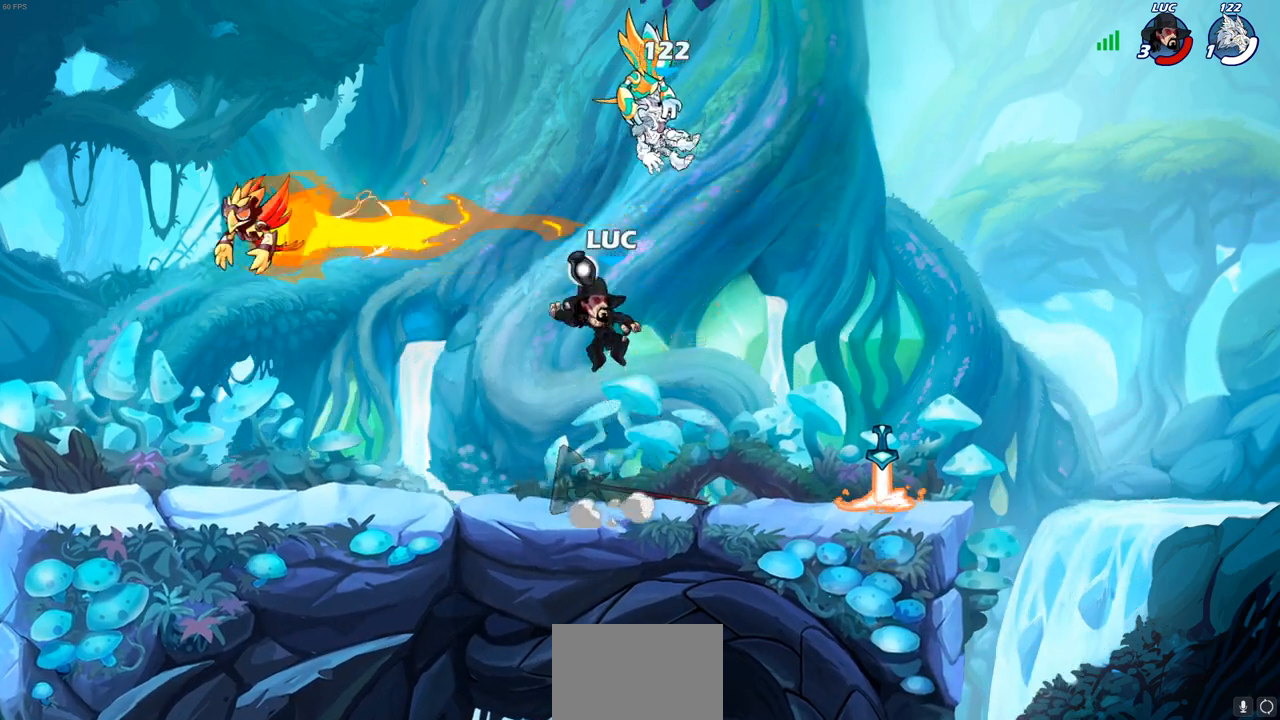
{"buttons": [], "left_stick": "center", "right_stick": "center", "events": [[217, "left_stick", "center"]]}
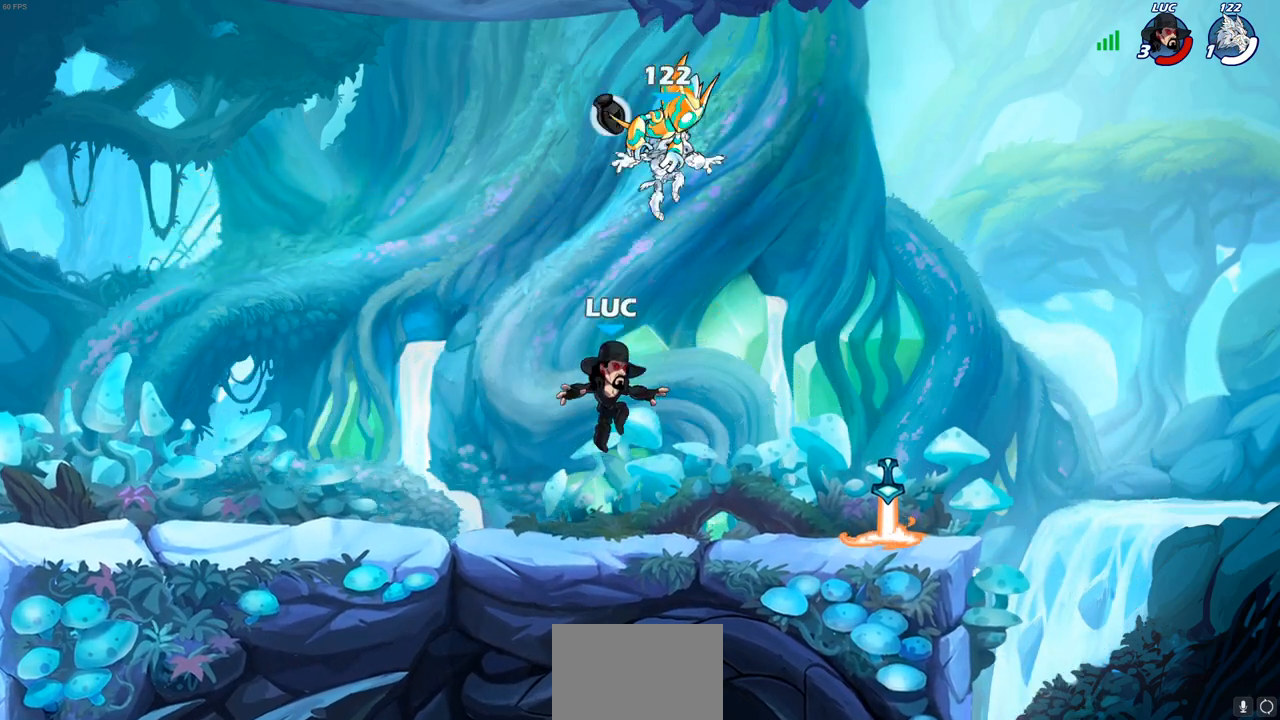
{"buttons": ["CROSS"], "left_stick": "center", "right_stick": "center", "events": [[50, "left_stick", "down"], [183, "CROSS", "down"], [267, "left_stick", "center"], [333, "CROSS", "up"], [417, "CROSS", "down"]]}
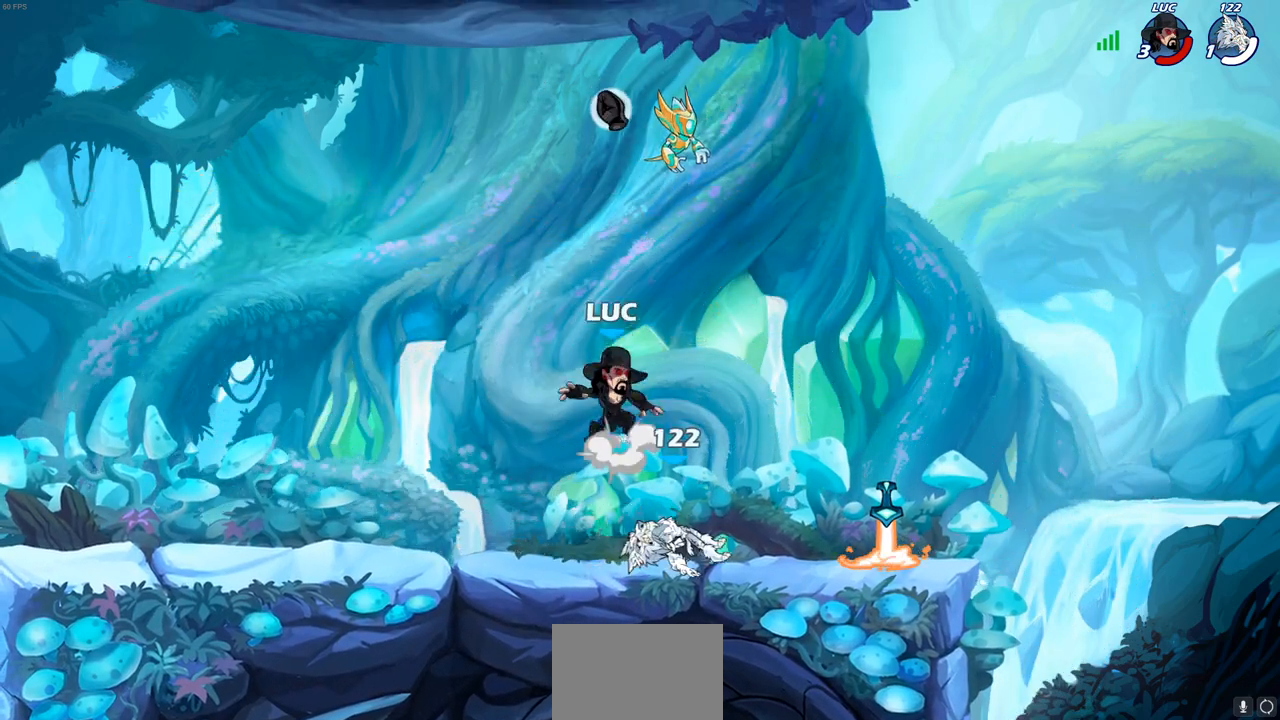
{"buttons": ["SQUARE"], "left_stick": "down-left", "right_stick": "center", "events": [[167, "CROSS", "up"], [183, "left_stick", "up-right"], [250, "R1", "down"], [333, "left_stick", "down-right"], [350, "R1", "up"], [383, "left_stick", "down"], [450, "SQUARE", "down"], [483, "left_stick", "down-left"]]}
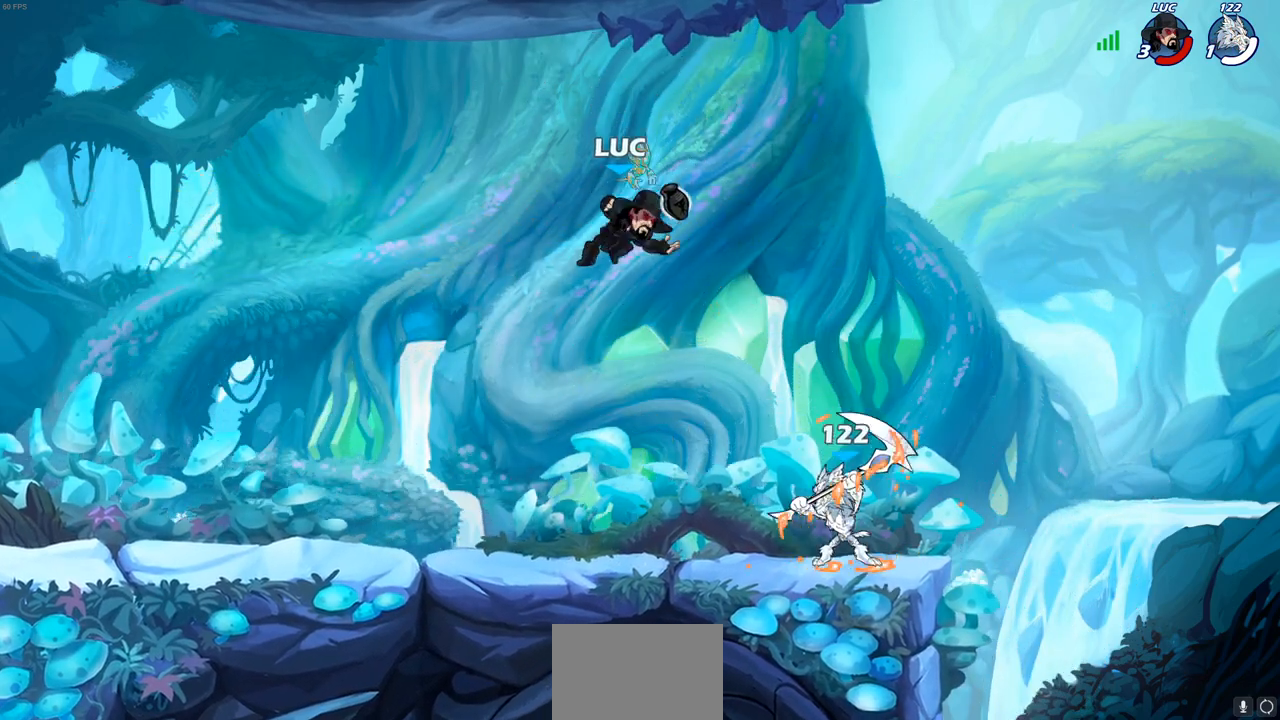
{"buttons": [], "left_stick": "left", "right_stick": "center", "events": [[50, "SQUARE", "up"], [183, "left_stick", "left"]]}
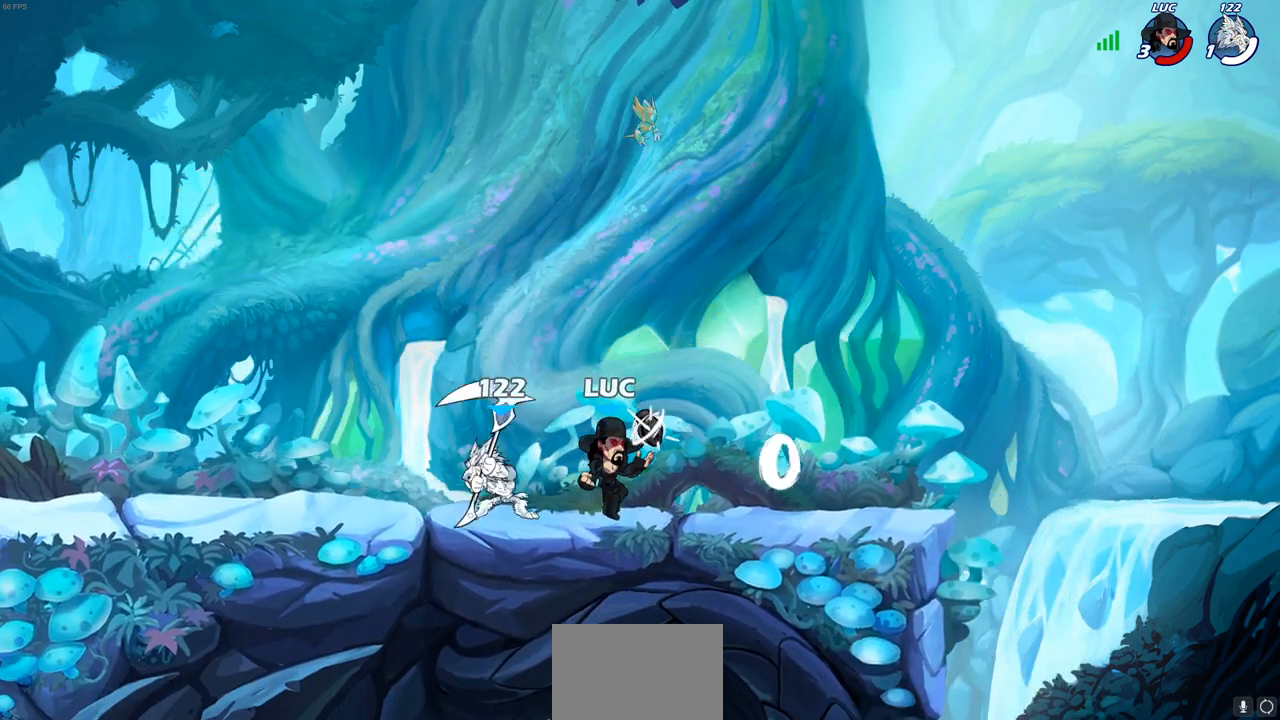
{"buttons": [], "left_stick": "up-right", "right_stick": "center", "events": [[67, "SQUARE", "down"], [67, "left_stick", "center"], [150, "SQUARE", "up"], [217, "SQUARE", "down"], [317, "SQUARE", "up"], [450, "left_stick", "up-right"]]}
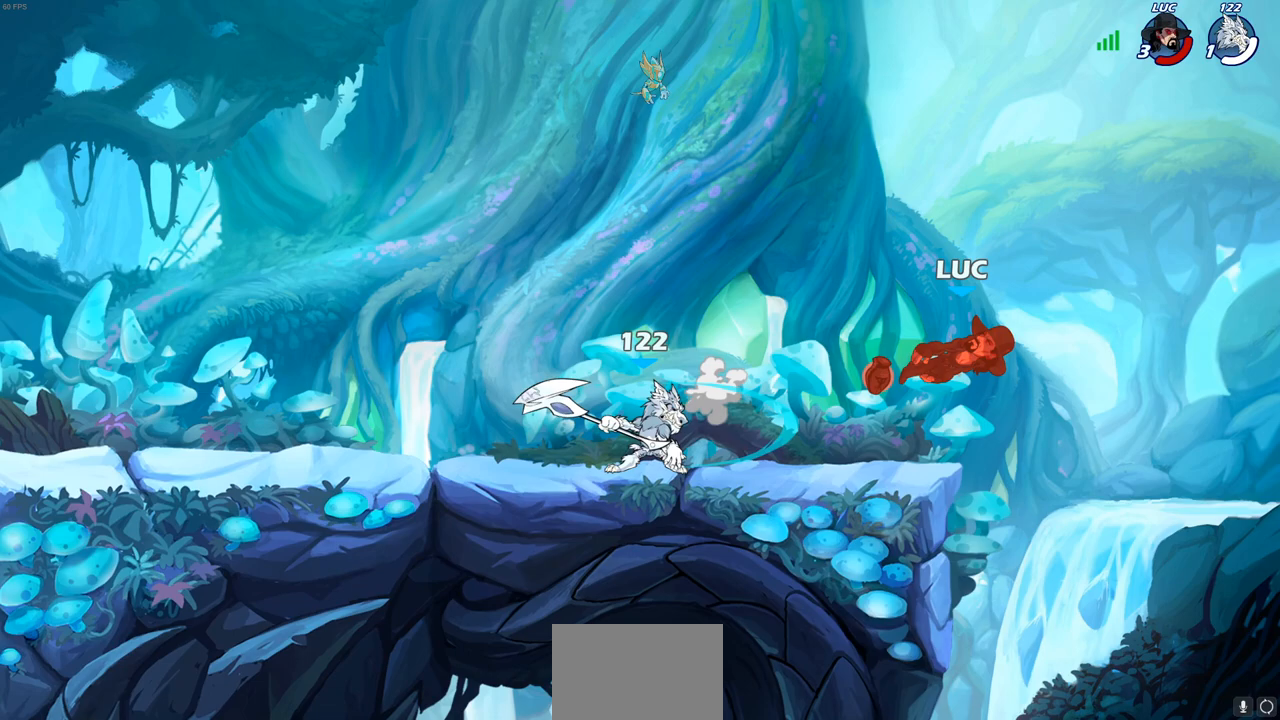
{"buttons": ["R2"], "left_stick": "left", "right_stick": "center", "events": [[133, "CROSS", "down"], [200, "left_stick", "up-left"], [217, "R2", "down"], [233, "CROSS", "up"], [250, "left_stick", "left"], [333, "R2", "up"], [417, "R2", "down"]]}
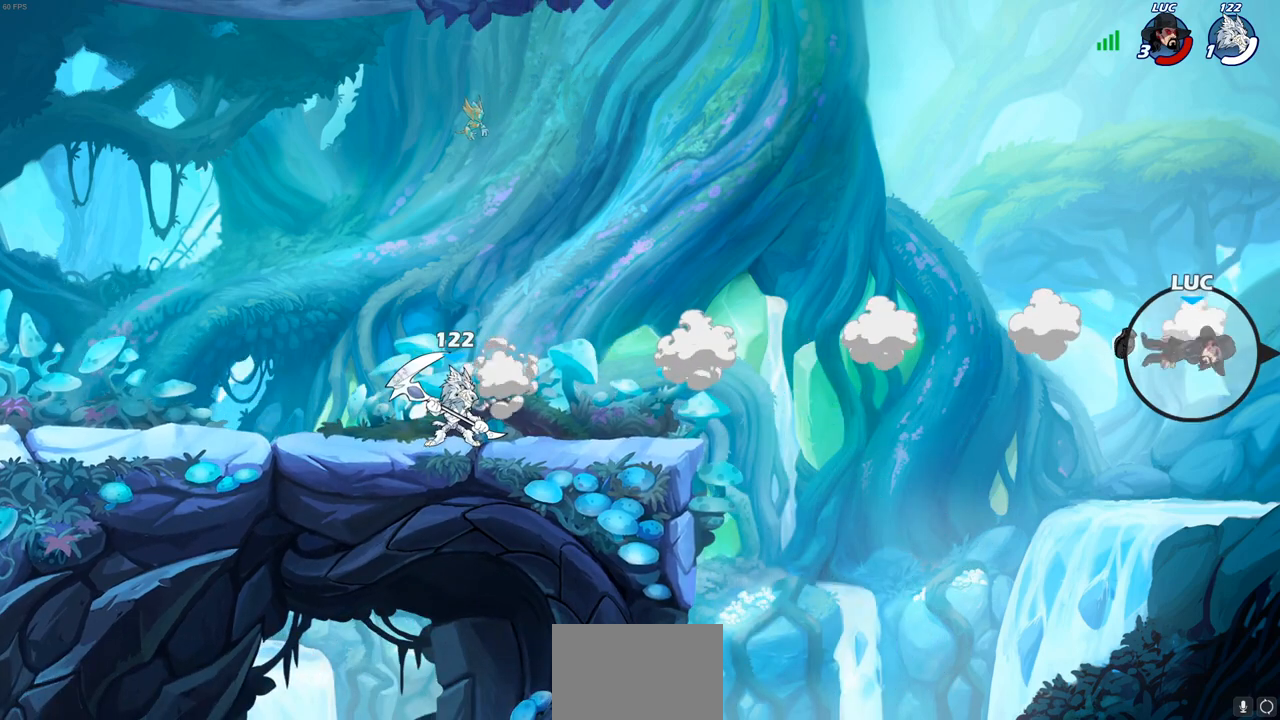
{"buttons": ["R2"], "left_stick": "left", "right_stick": "center", "events": [[17, "R2", "up"], [100, "R2", "down"], [200, "R2", "up"], [267, "R2", "down"], [367, "R2", "up"], [433, "R2", "down"]]}
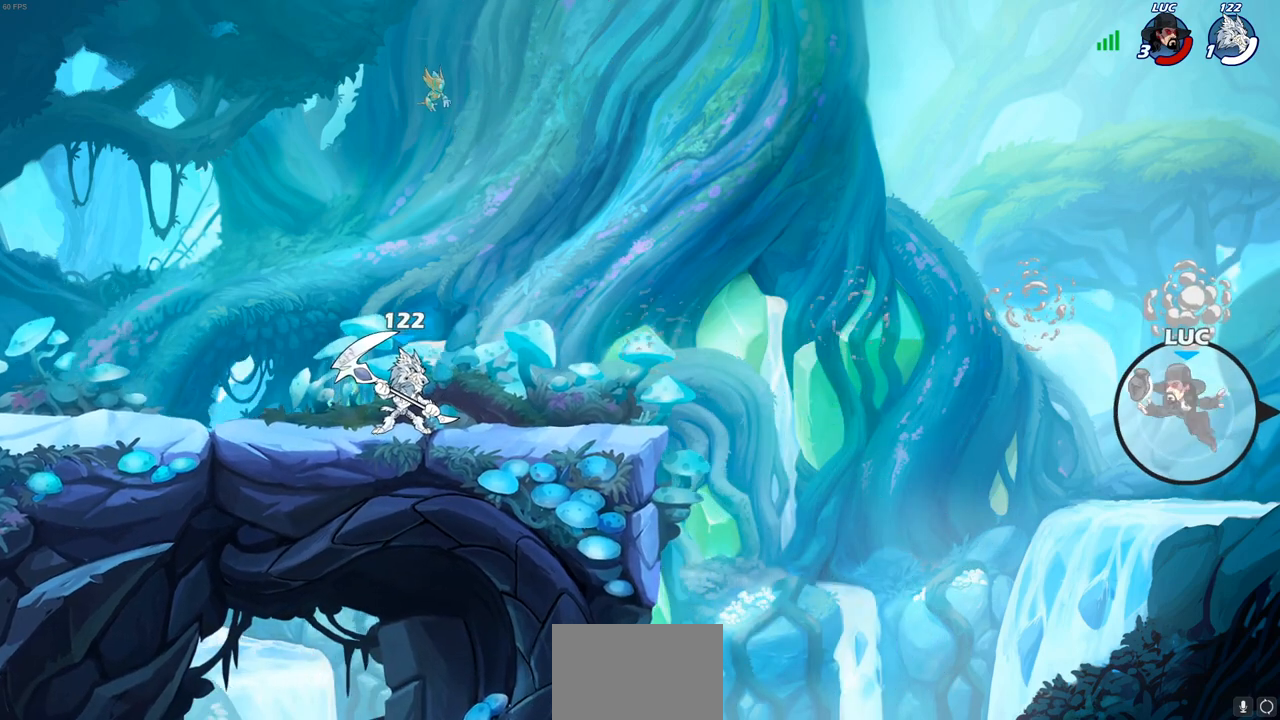
{"buttons": [], "left_stick": "left", "right_stick": "center", "events": [[50, "R2", "up"], [200, "CROSS", "down"], [367, "CROSS", "up"]]}
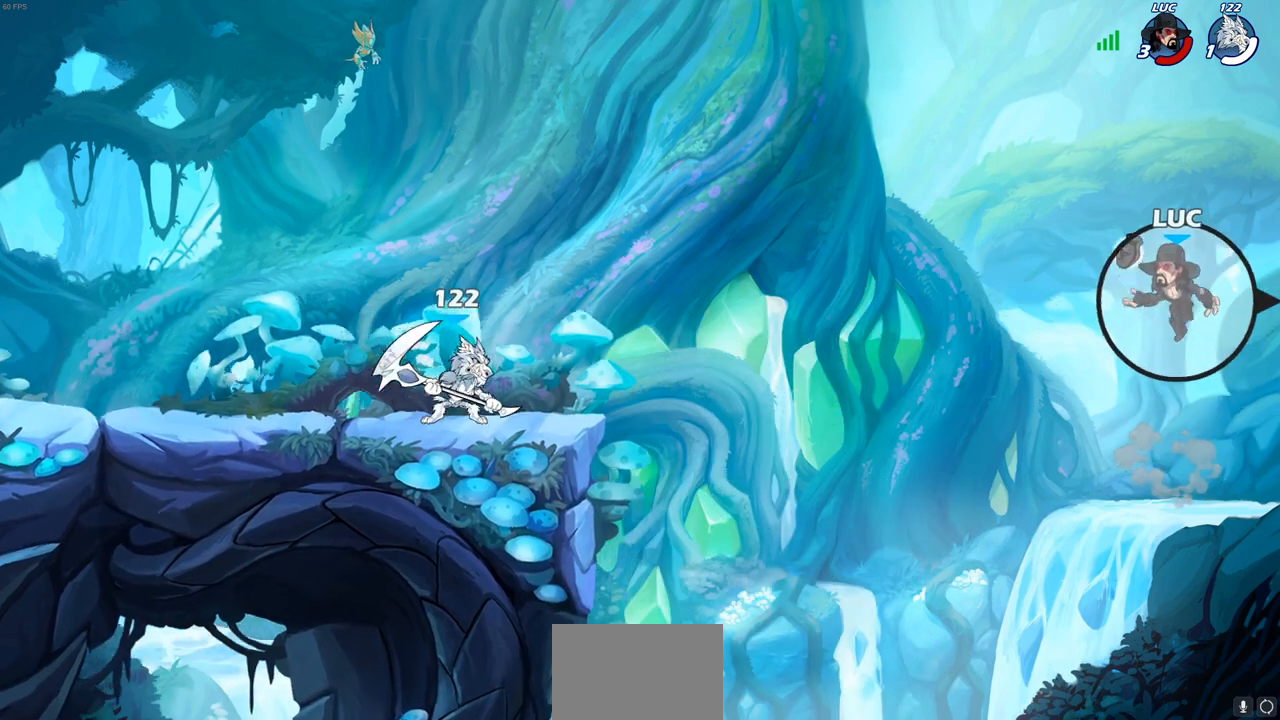
{"buttons": [], "left_stick": "left", "right_stick": "center", "events": [[33, "CIRCLE", "down"], [117, "CIRCLE", "up"]]}
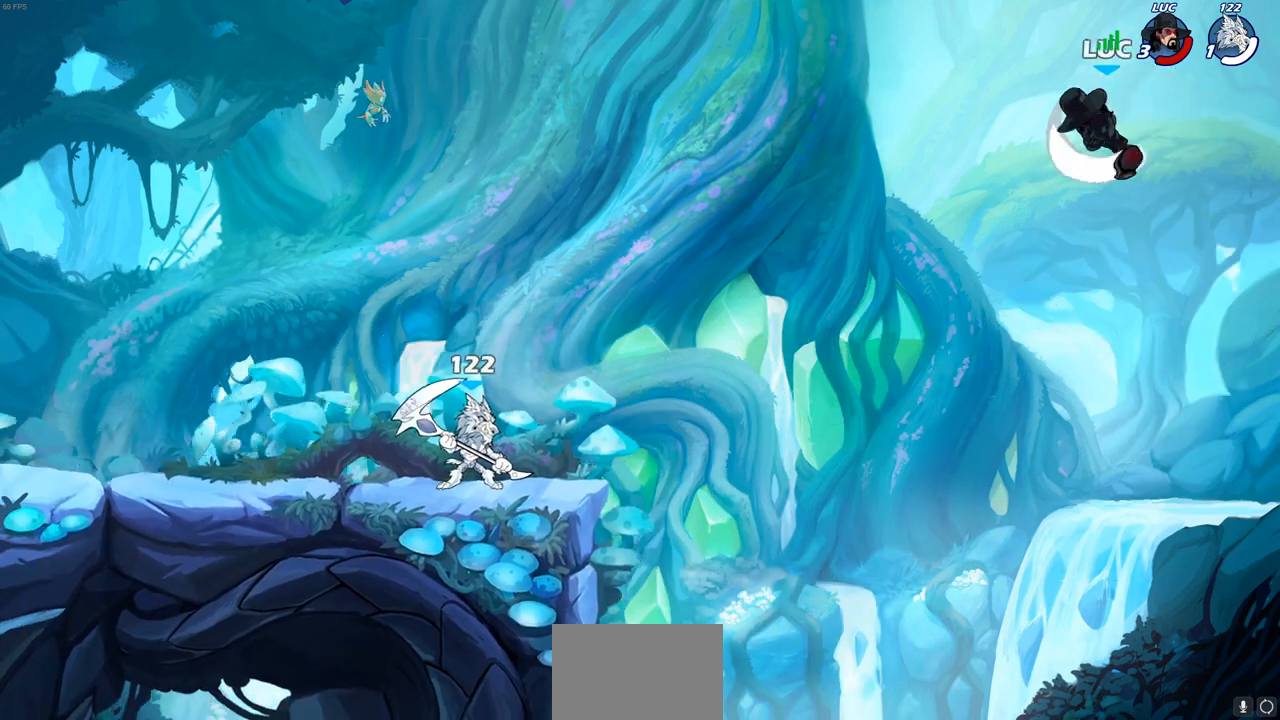
{"buttons": [], "left_stick": "up-right", "right_stick": "center", "events": [[133, "left_stick", "up-left"], [400, "left_stick", "up-right"]]}
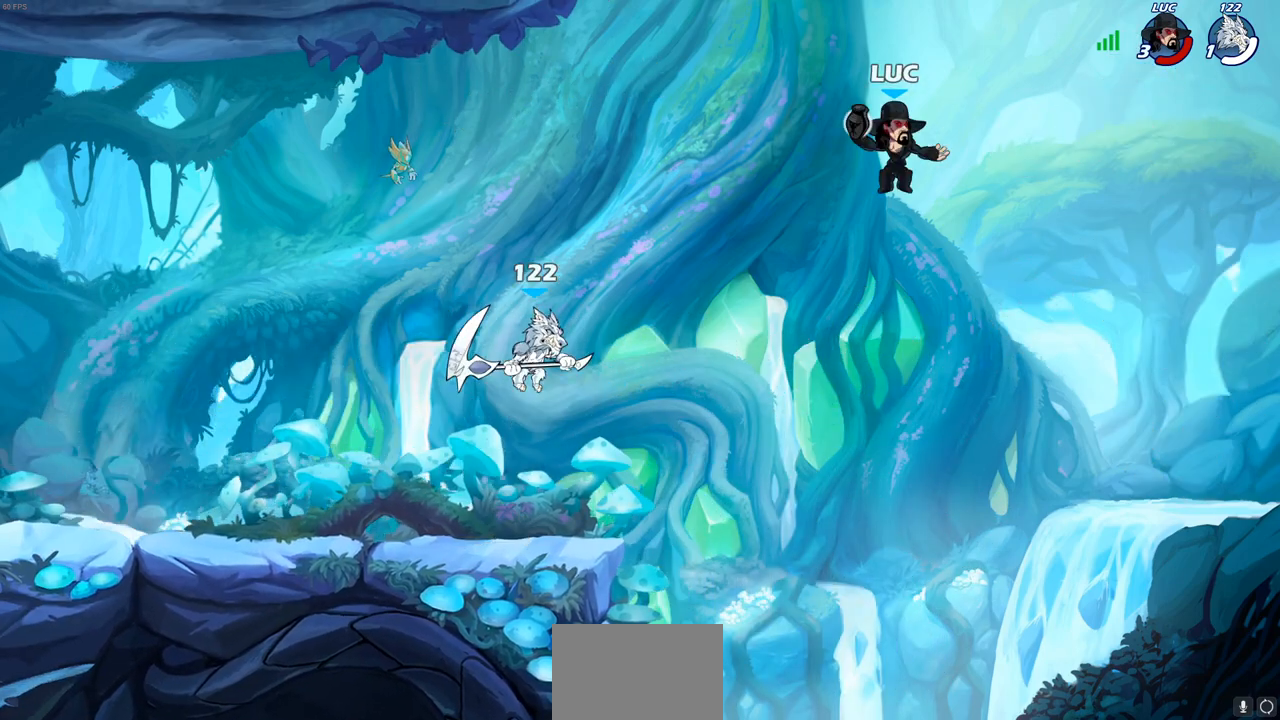
{"buttons": [], "left_stick": "left", "right_stick": "center", "events": [[183, "left_stick", "left"]]}
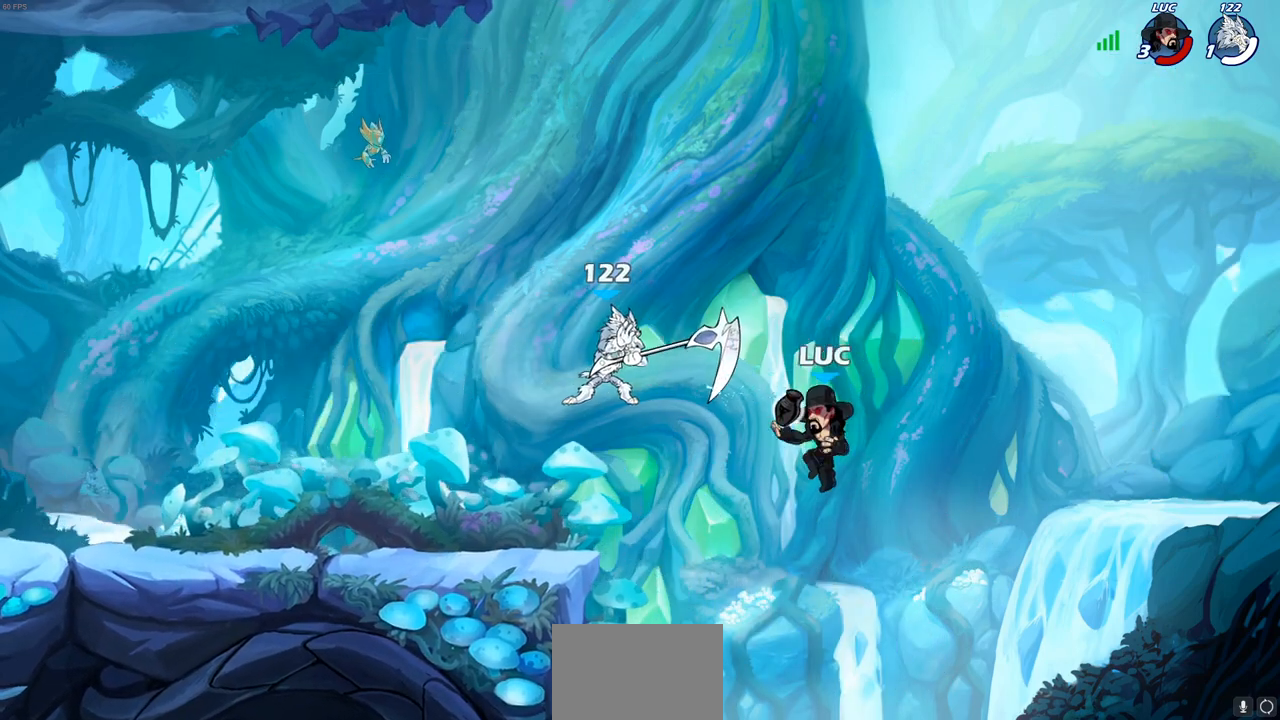
{"buttons": [], "left_stick": "up", "right_stick": "center", "events": [[117, "CROSS", "down"], [117, "left_stick", "up-left"], [150, "SQUARE", "down"], [183, "CROSS", "up"], [233, "SQUARE", "up"], [283, "left_stick", "left"], [483, "left_stick", "up"]]}